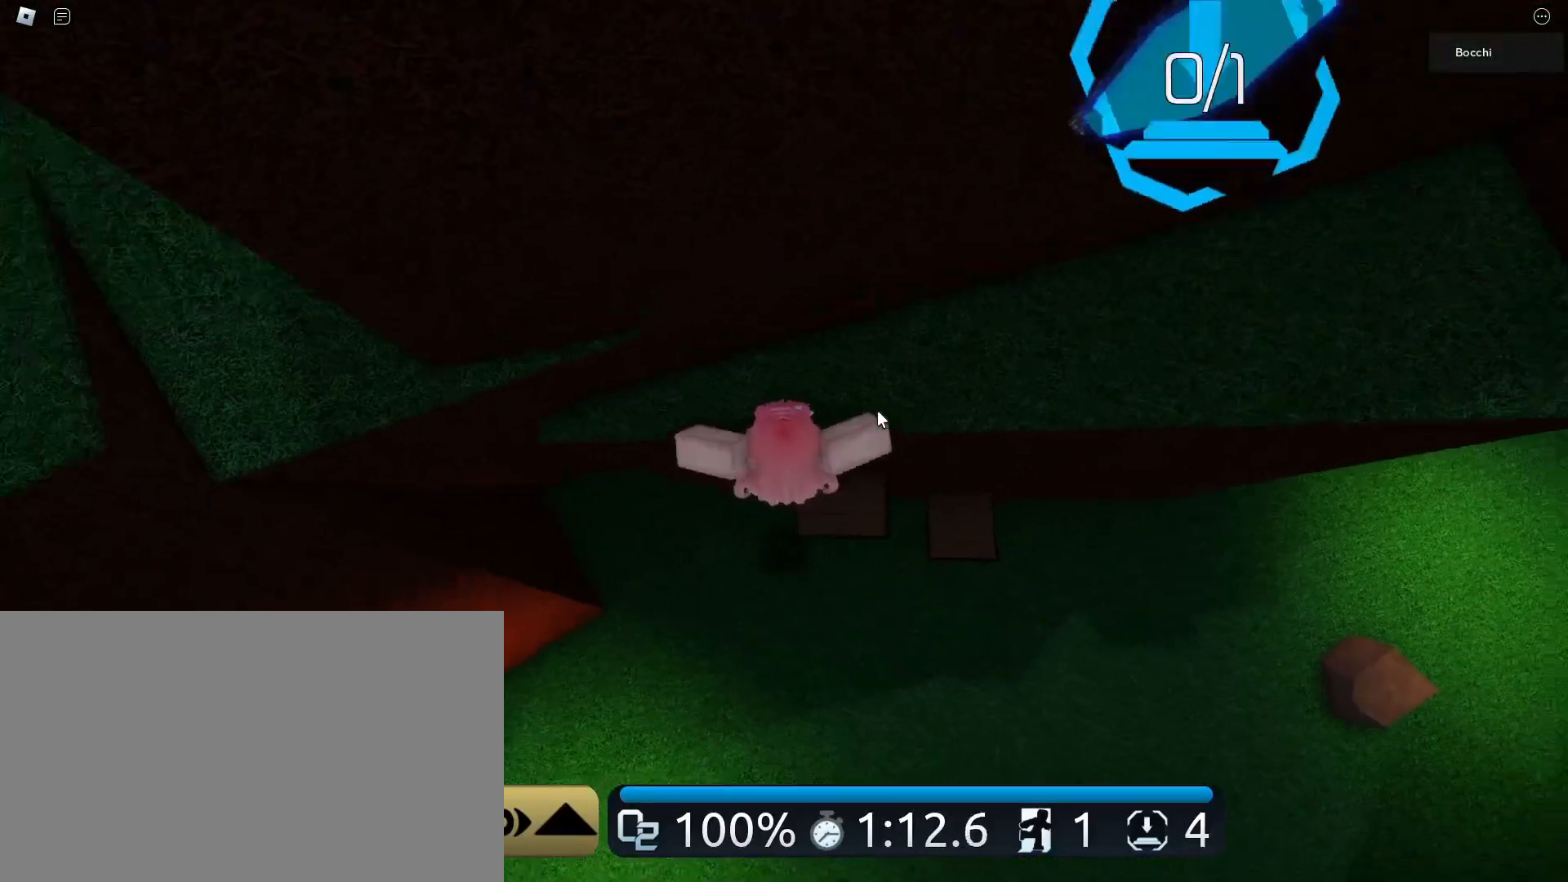
Gameplay with keyboard and mouse; each line is a JSON object with the keys and mouse buttons held at the frame after it. "events" lists presses ("down") and releases ("up") of "1", "2", "3", "4", "5", "a", "alt", "b", "c", "ctrl", "d", "e", "f", "g", "q", "r", "s", "shift", "space", "t", "tab", "tilde", "v", "w", "x", "z", "mouse_left", "mouse_wheel", "mouse_right" and "mouse_mb4" between this image and that frame as [ms after this image, input, new state], when the widget could be followed in between. "mouse_left", "mouse_wheel", "mouse_right", "mouse_mb4" = the "left", "wheel", "right", "mb4" buttons of the "mouse" list. No other keys are recorded. "wheel" means that the mouse wheel is clicked or scrolled. Mouse movement is not recorded. Not read: mouse_mb5.
{"keys": ["d", "w"], "mouse": ["right"], "events": [[133, "space", "up"], [183, "w", "up"], [367, "w", "down"], [417, "d", "down"]]}
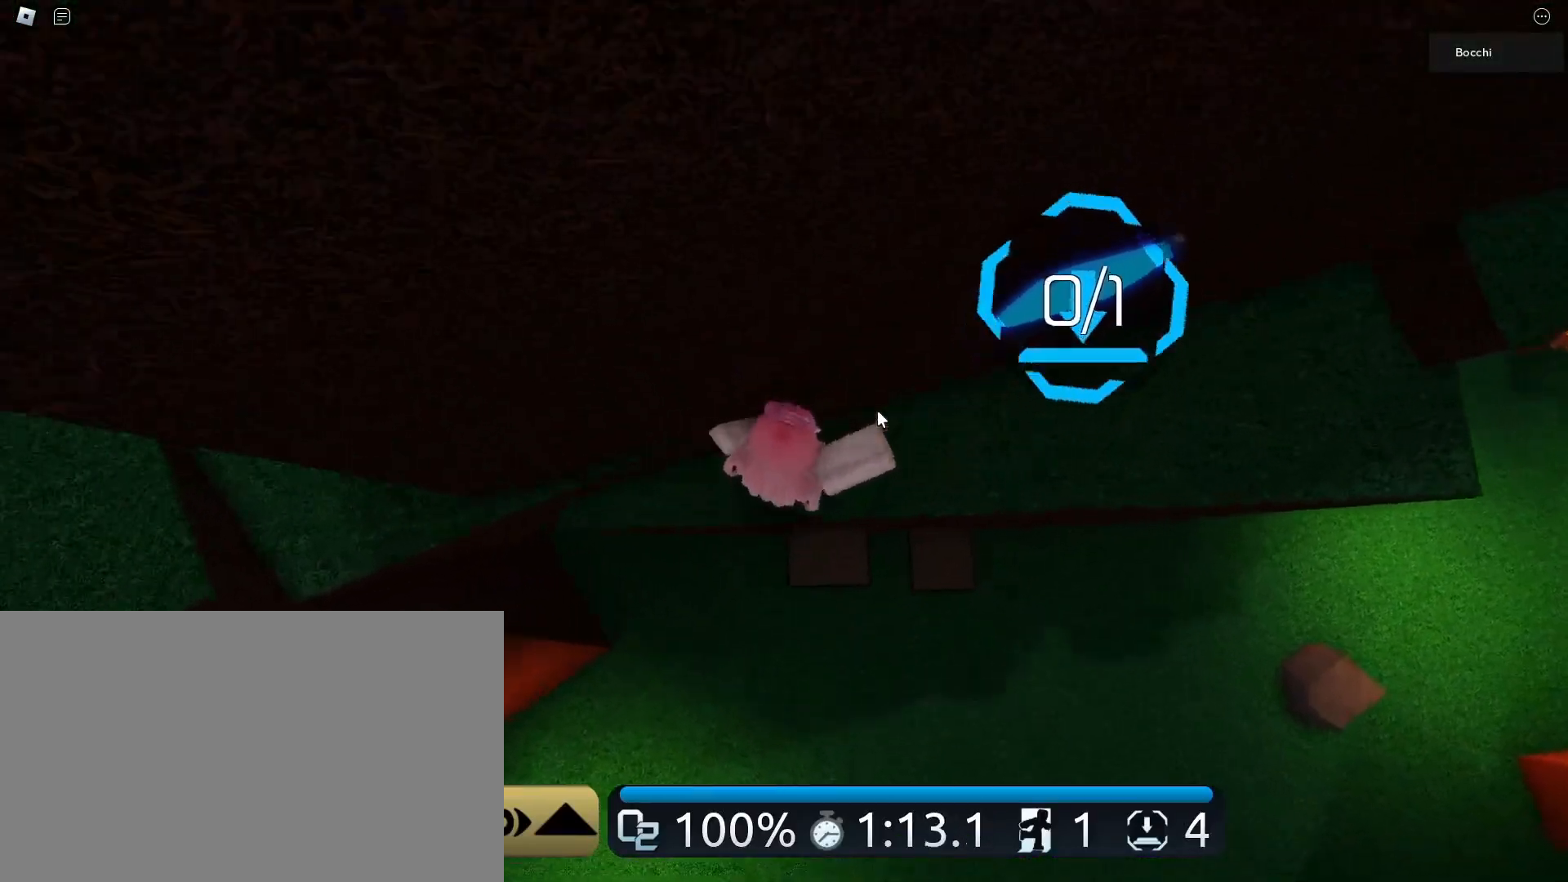
{"keys": ["a", "w"], "mouse": ["right"], "events": [[17, "w", "up"], [117, "space", "down"], [250, "w", "down"], [283, "space", "up"], [333, "a", "down"], [333, "d", "up"]]}
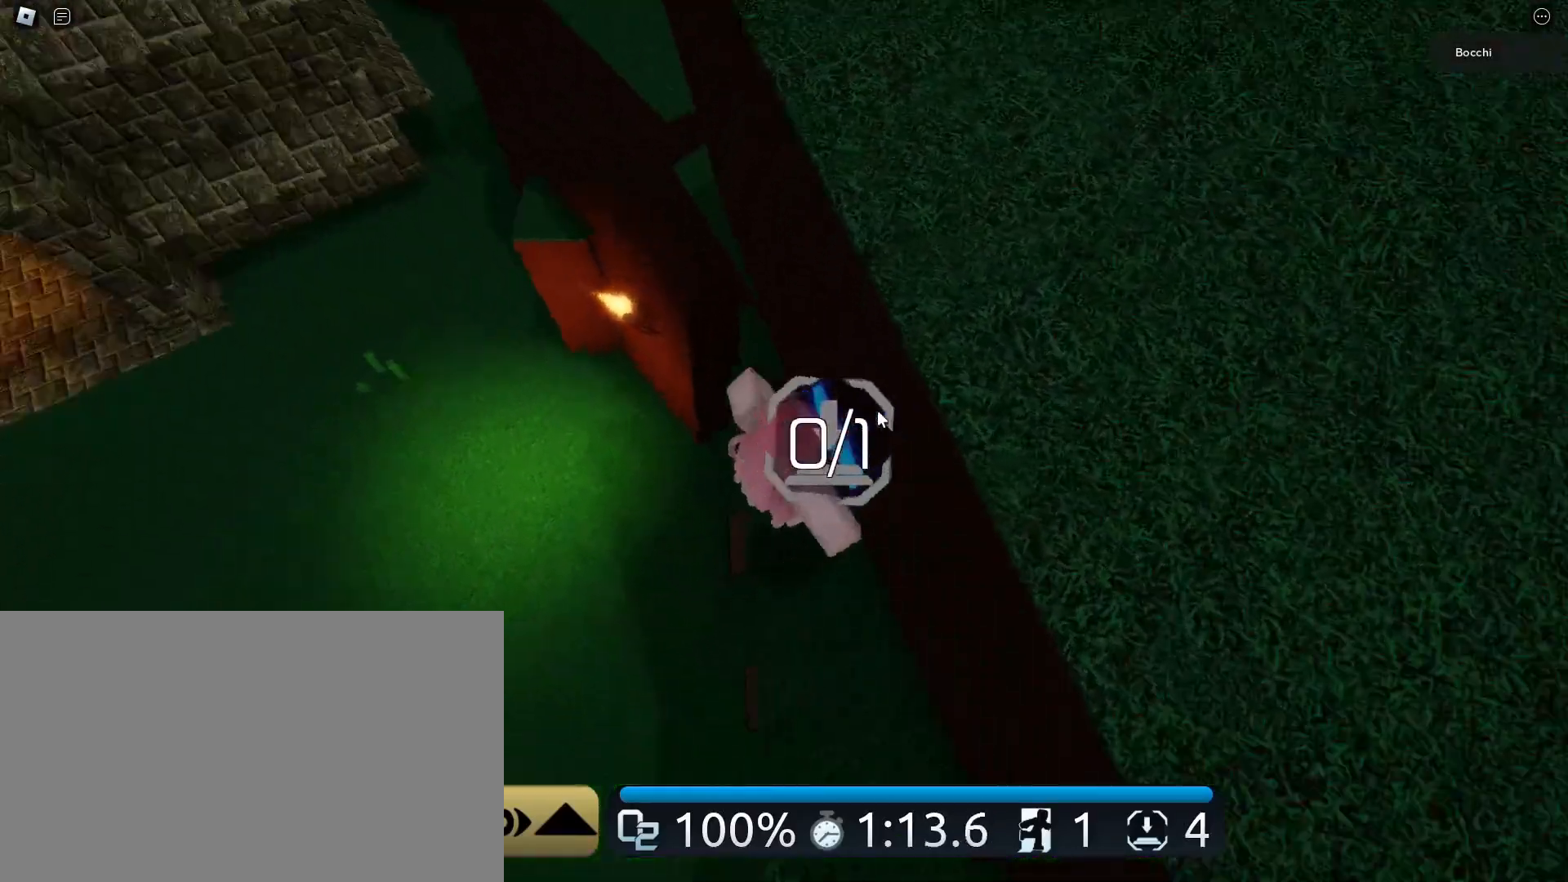
{"keys": ["space", "w"], "mouse": [], "events": [[167, "a", "up"], [167, "space", "down"], [400, "mouse_right", "up"]]}
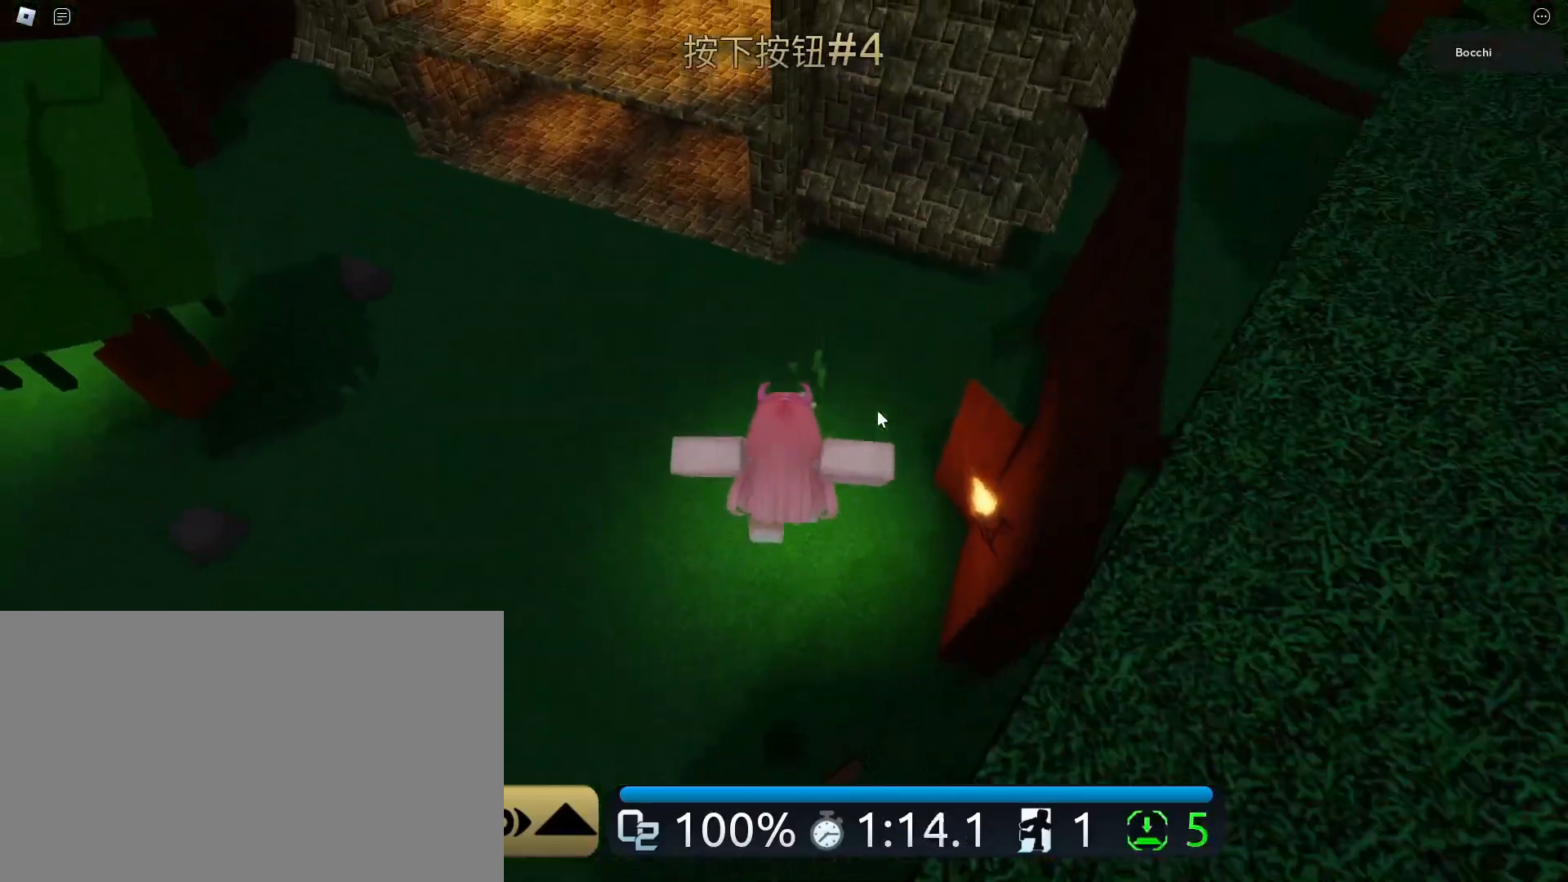
{"keys": ["w"], "mouse": ["left", "right"], "events": [[83, "space", "up"], [183, "mouse_right", "down"], [433, "mouse_left", "down"]]}
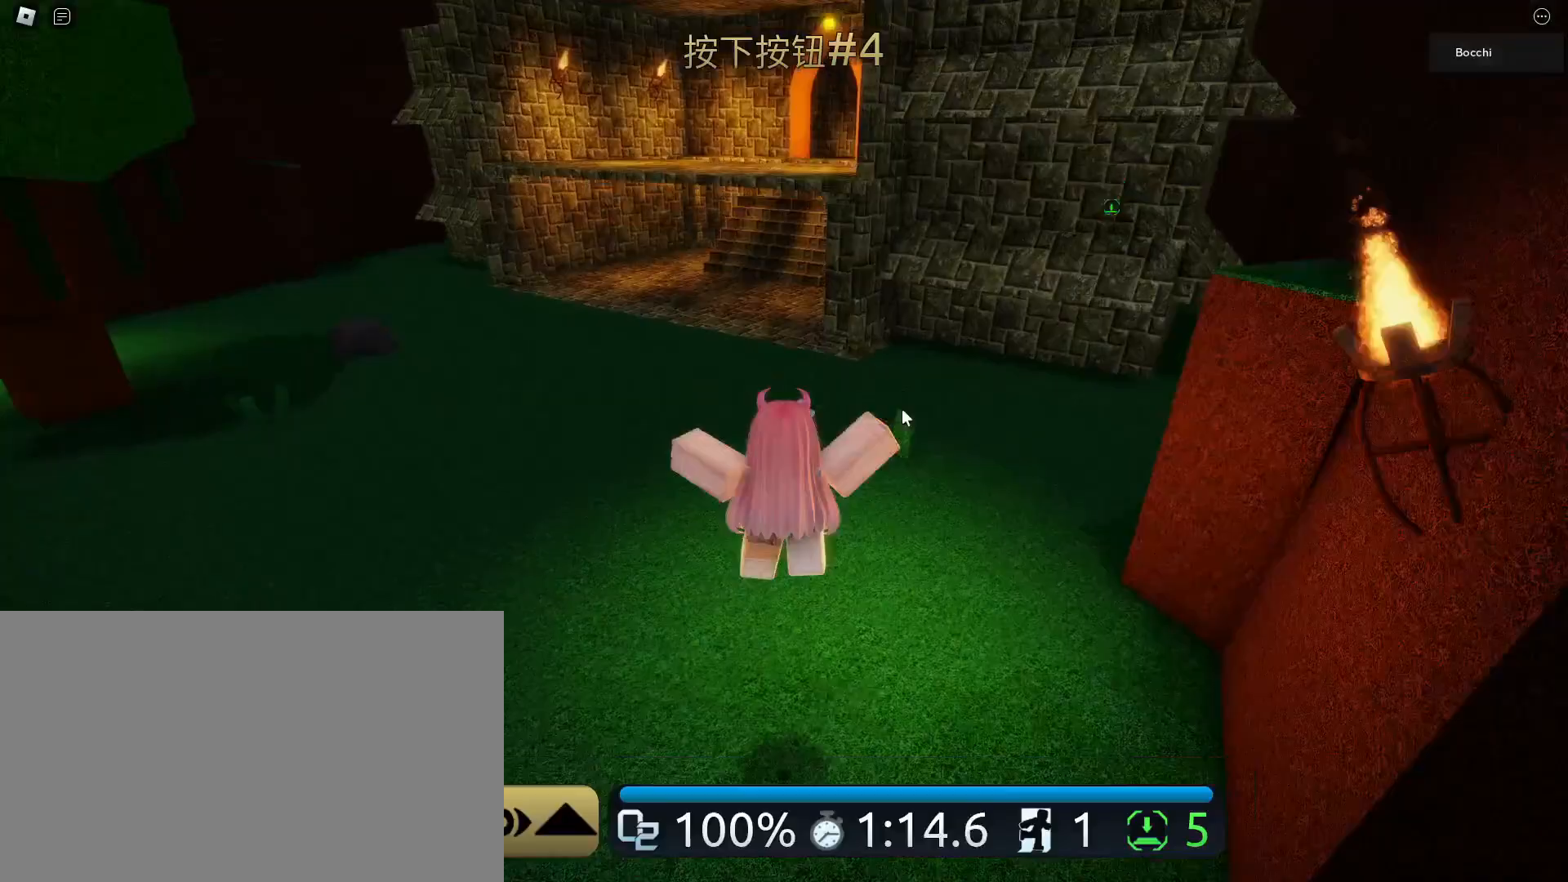
{"keys": ["w"], "mouse": [], "events": [[117, "mouse_left", "up"], [250, "mouse_right", "up"]]}
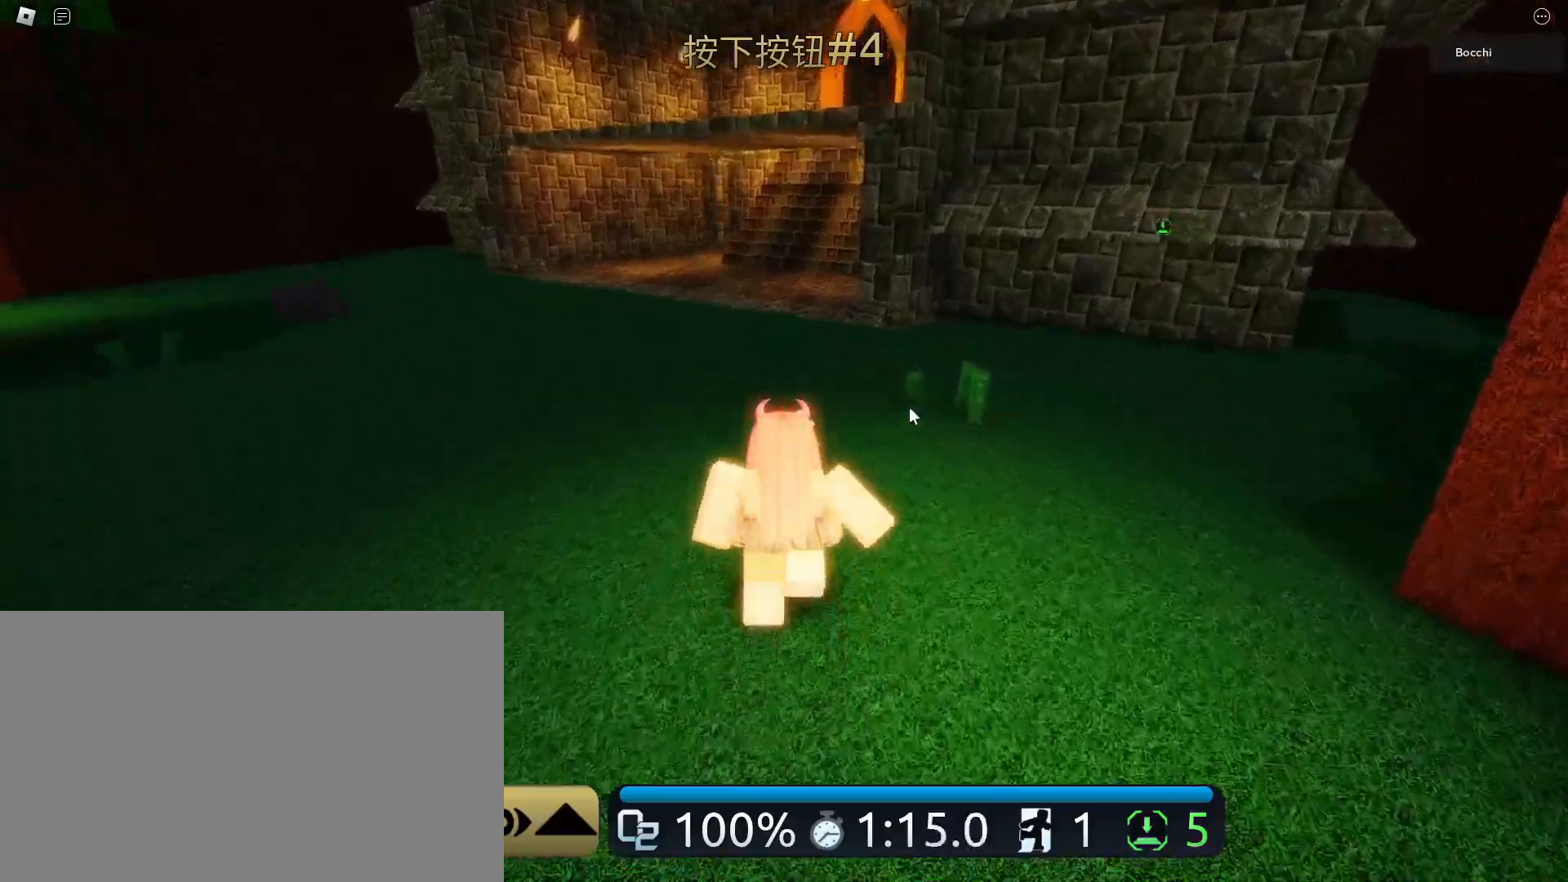
{"keys": ["w"], "mouse": ["right"], "events": [[350, "mouse_right", "down"]]}
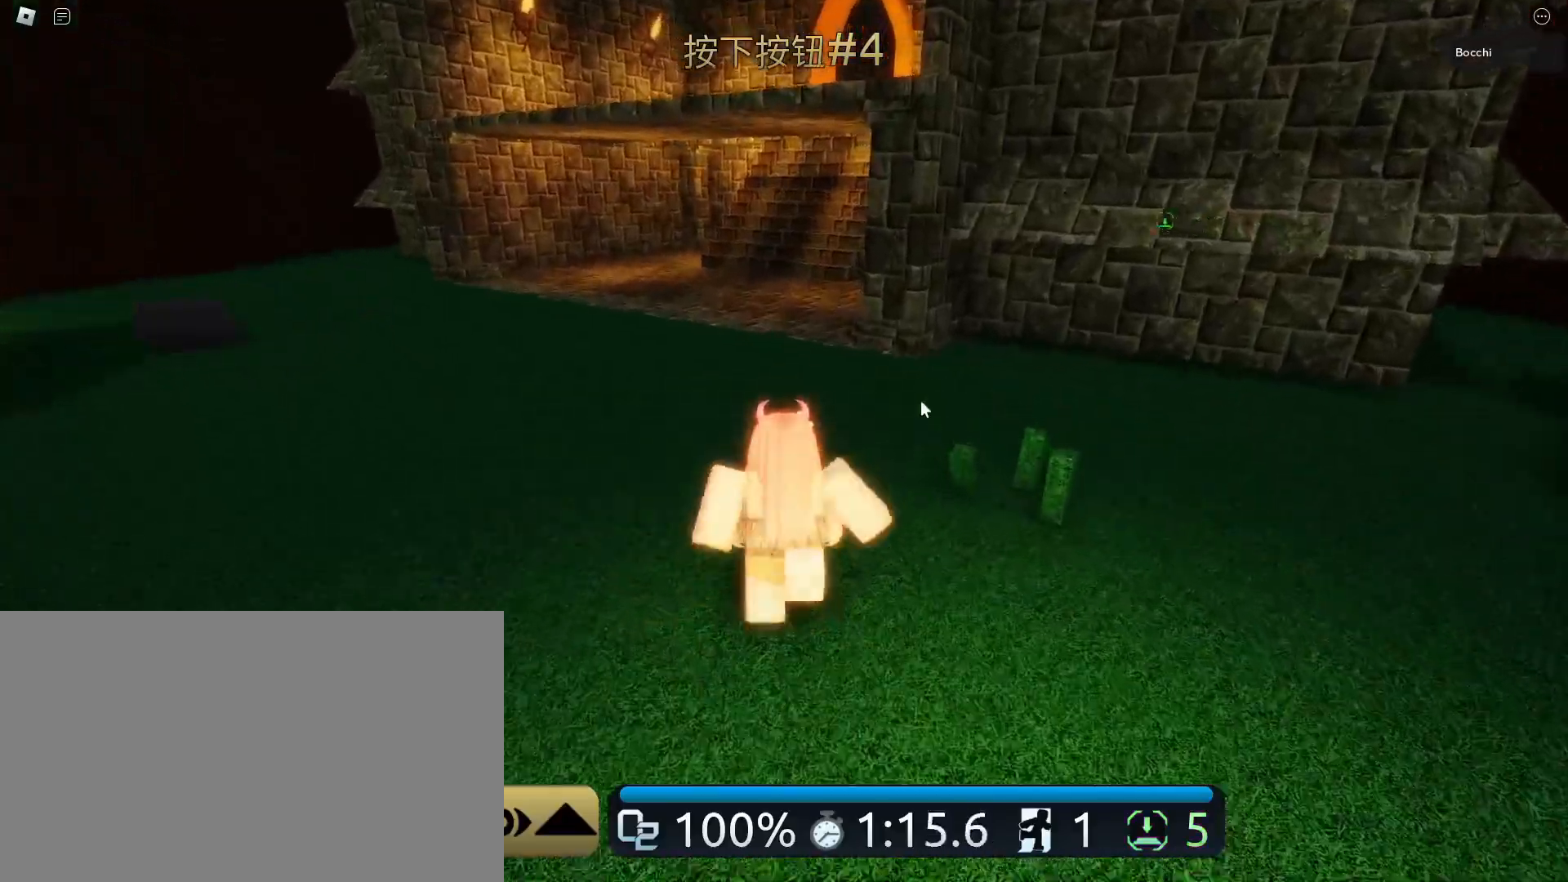
{"keys": ["w"], "mouse": ["right"], "events": []}
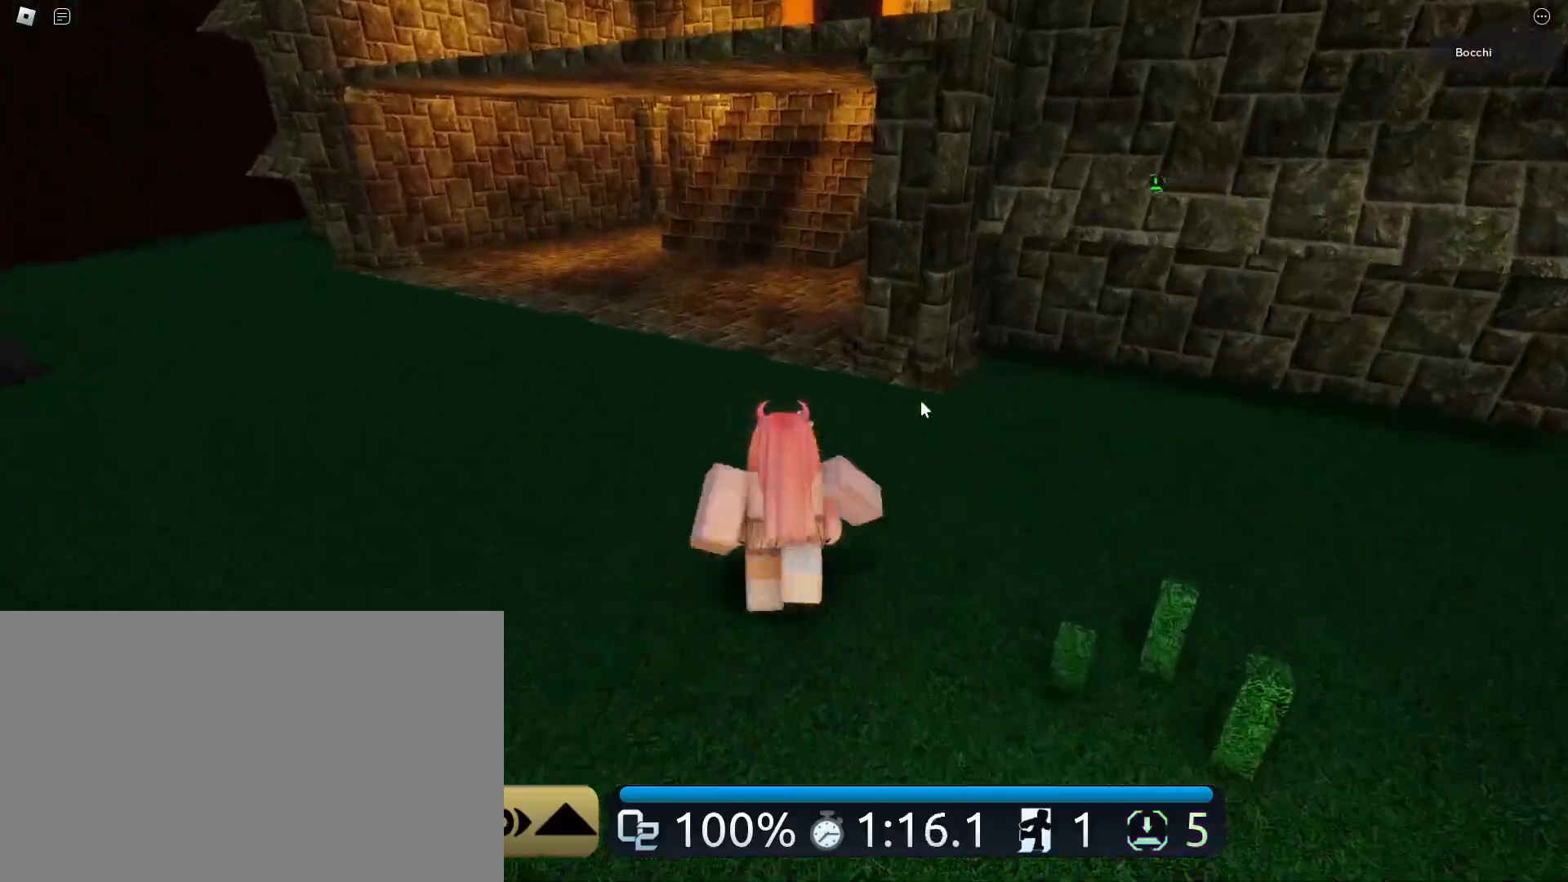
{"keys": ["w"], "mouse": ["right"], "events": []}
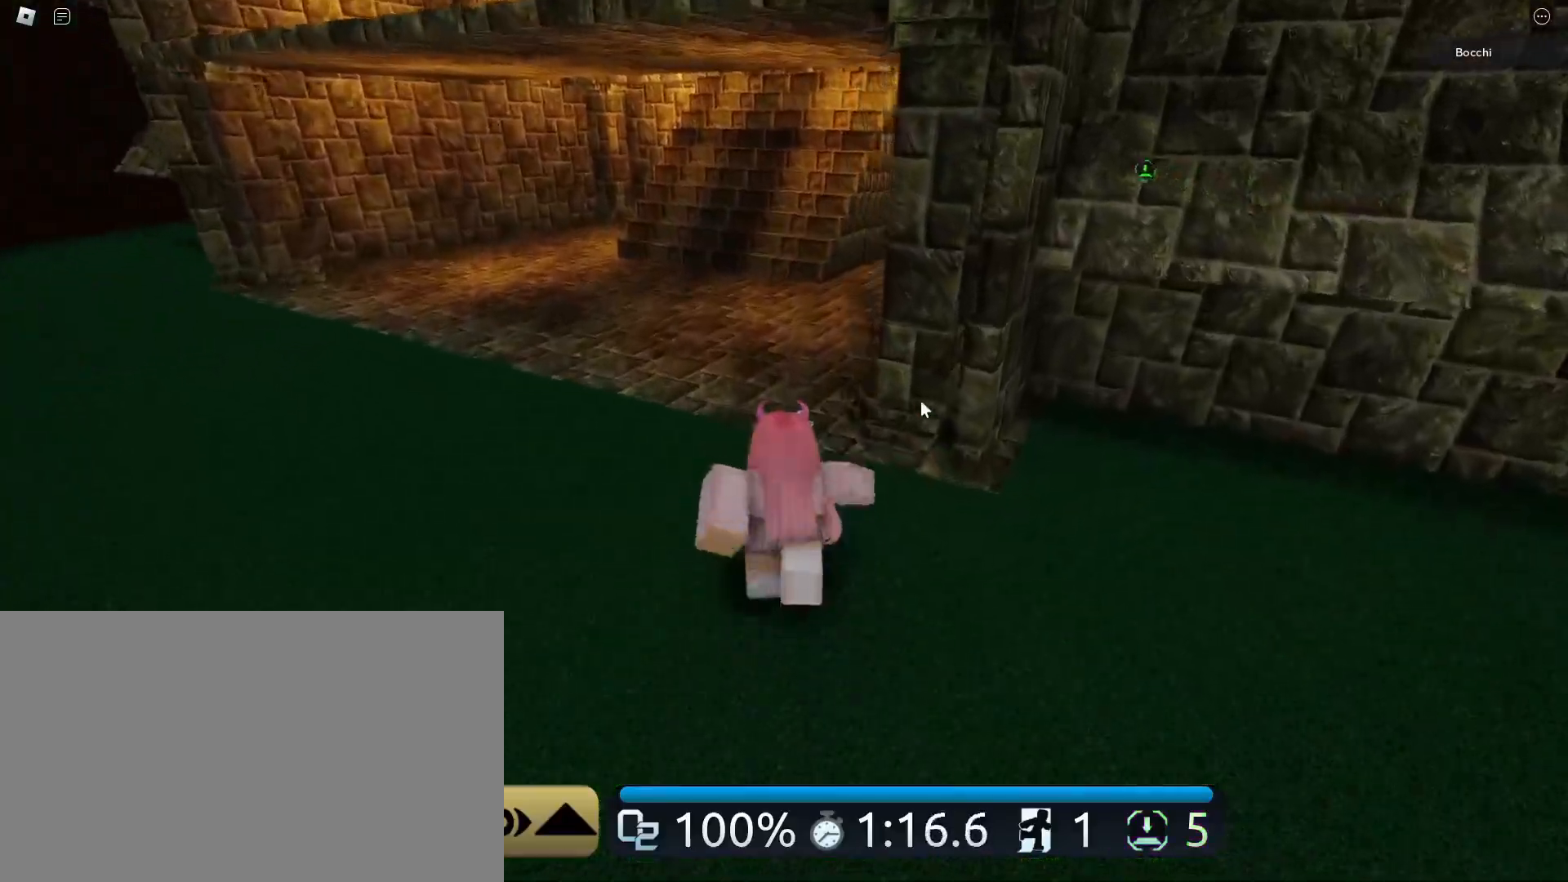
{"keys": ["w"], "mouse": ["right"], "events": []}
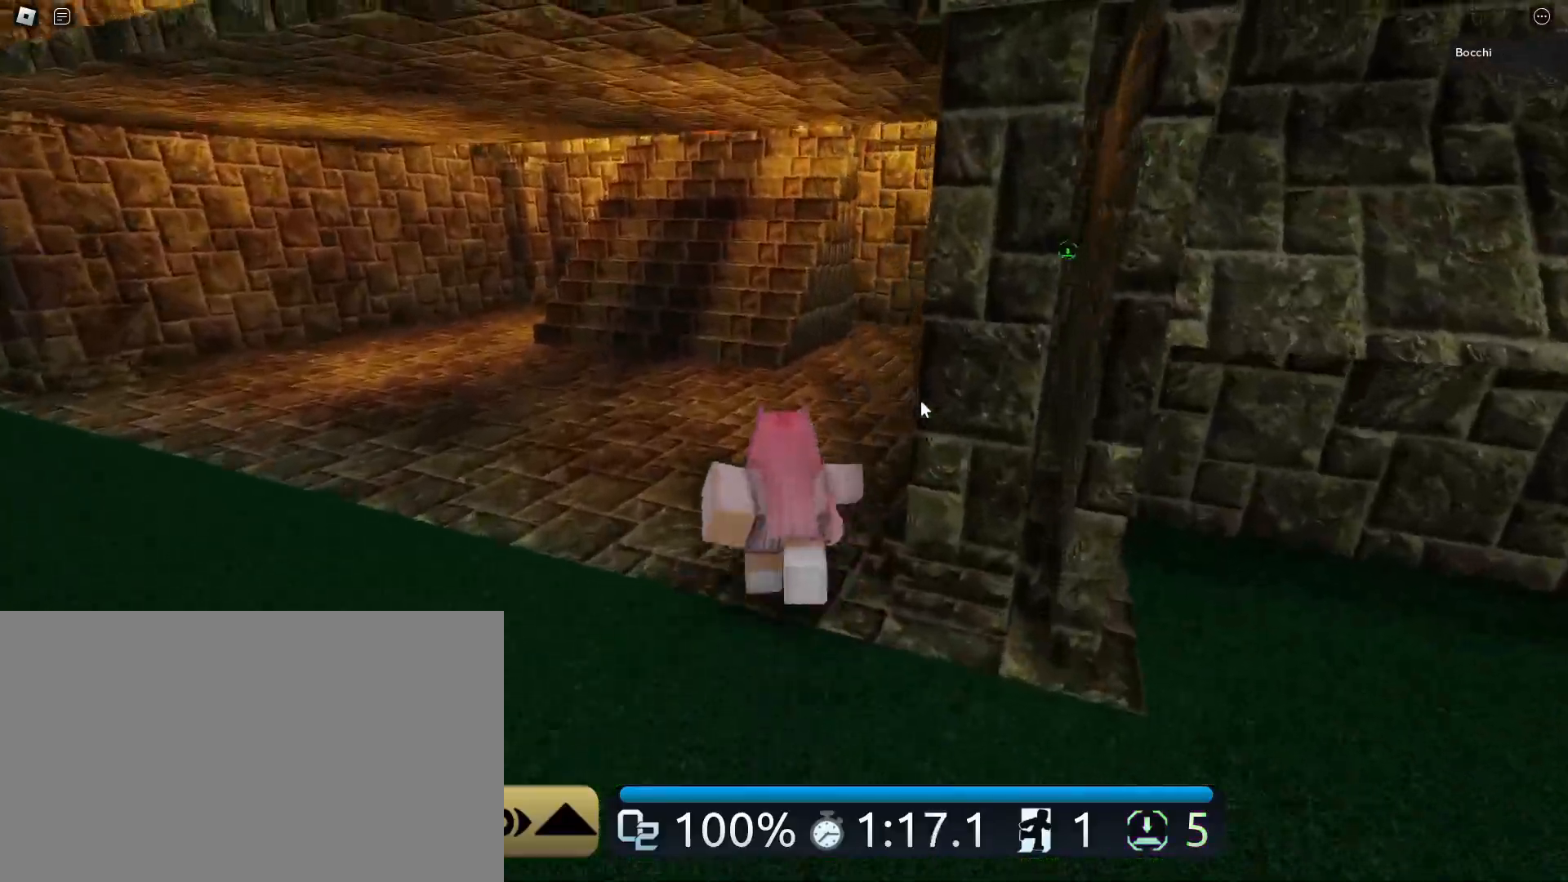
{"keys": ["w"], "mouse": ["right"], "events": []}
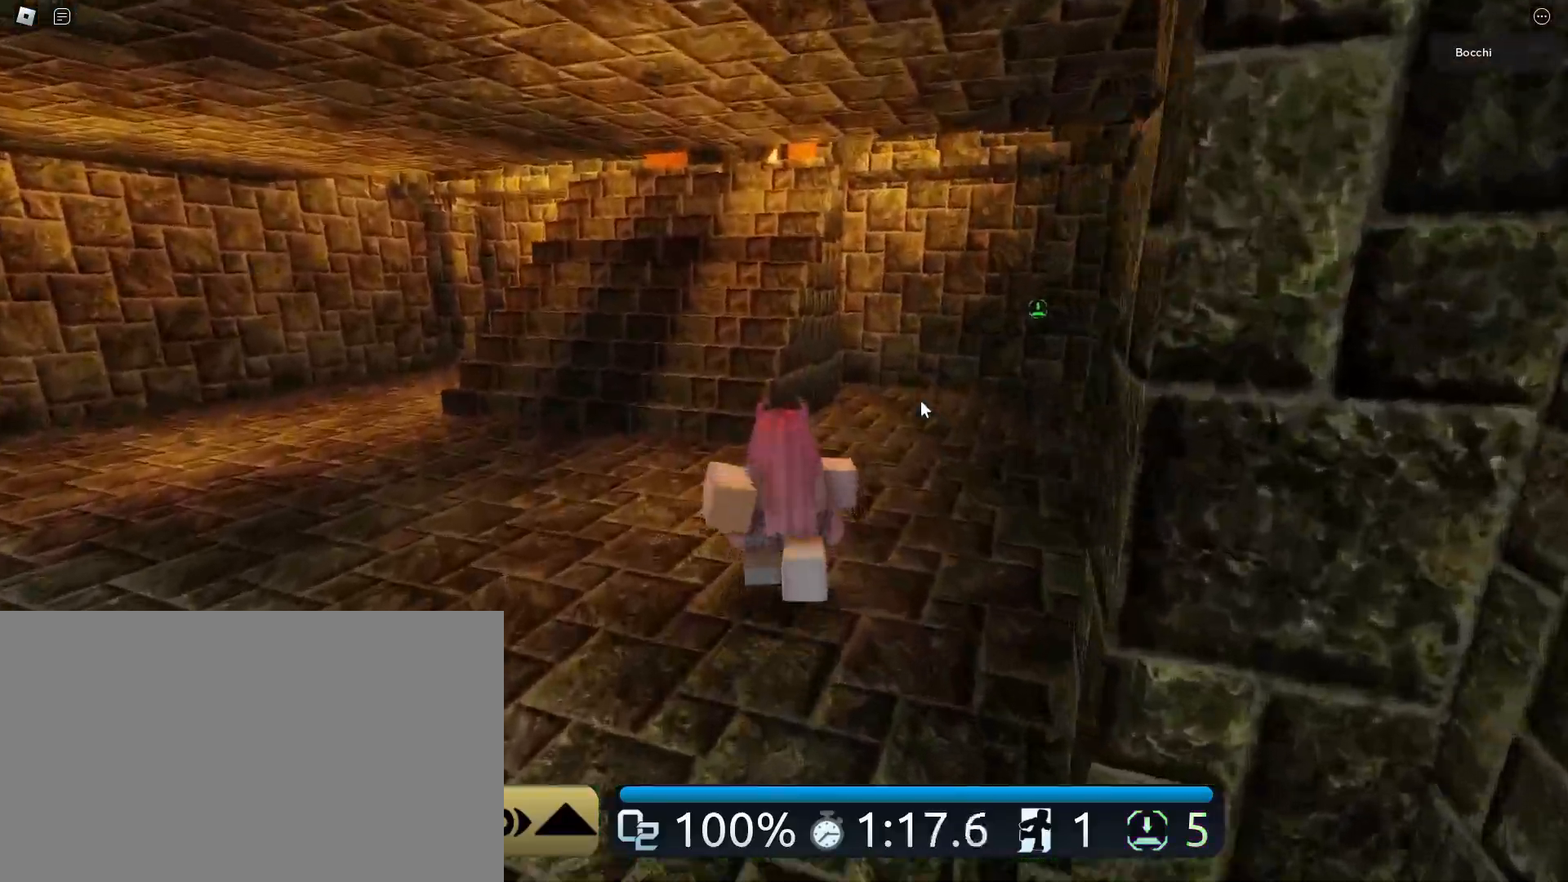
{"keys": ["w"], "mouse": ["right"], "events": []}
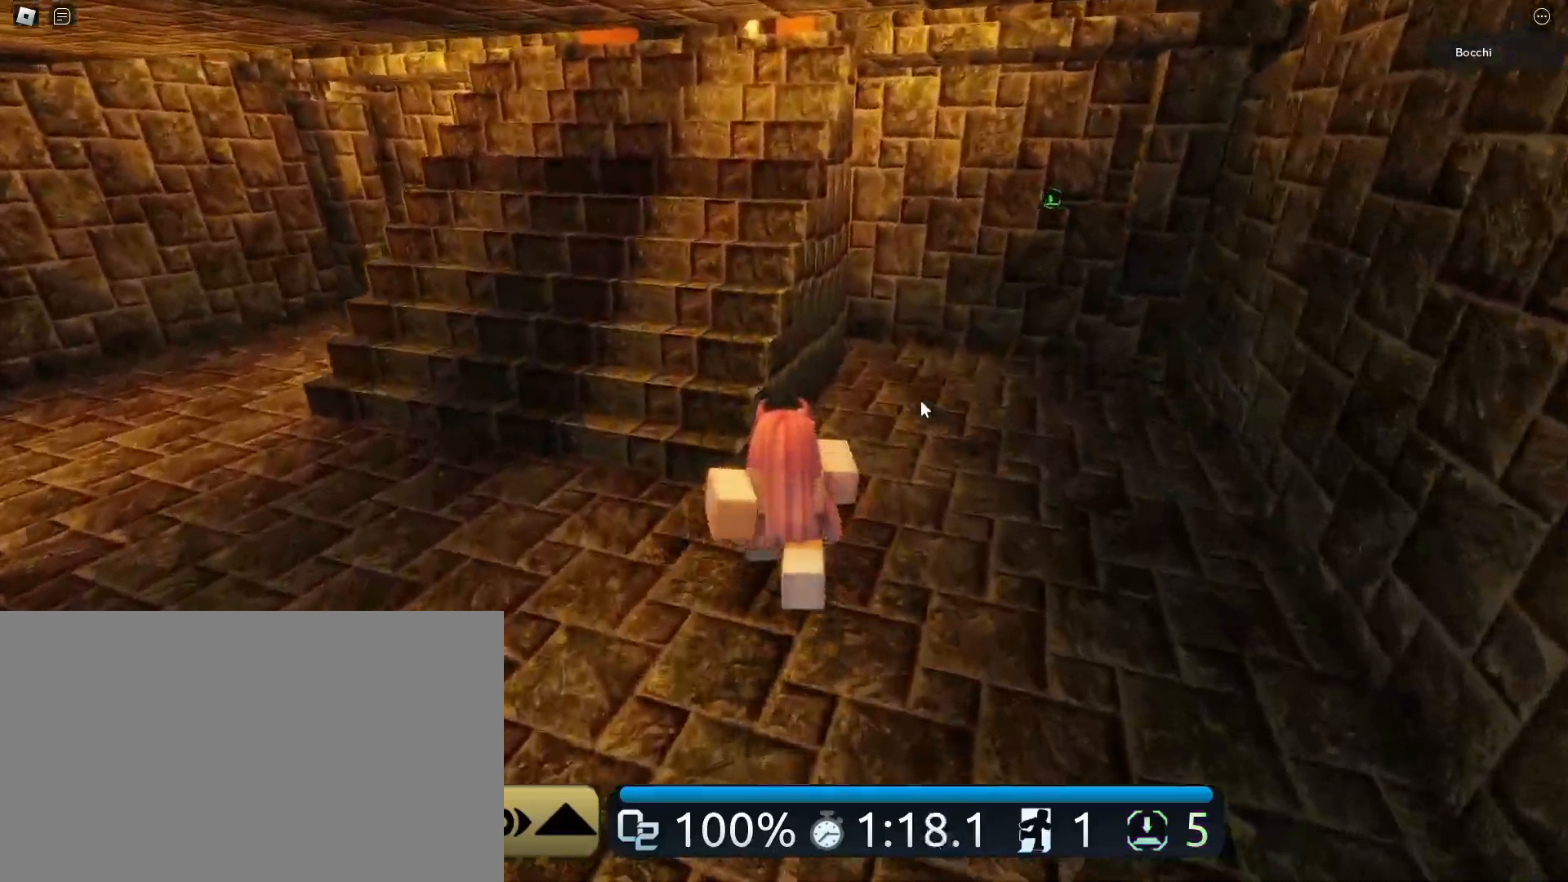
{"keys": ["space", "w"], "mouse": ["right"], "events": [[217, "space", "down"], [467, "mouse_wheel", "down"], [483, "mouse_wheel", "up"]]}
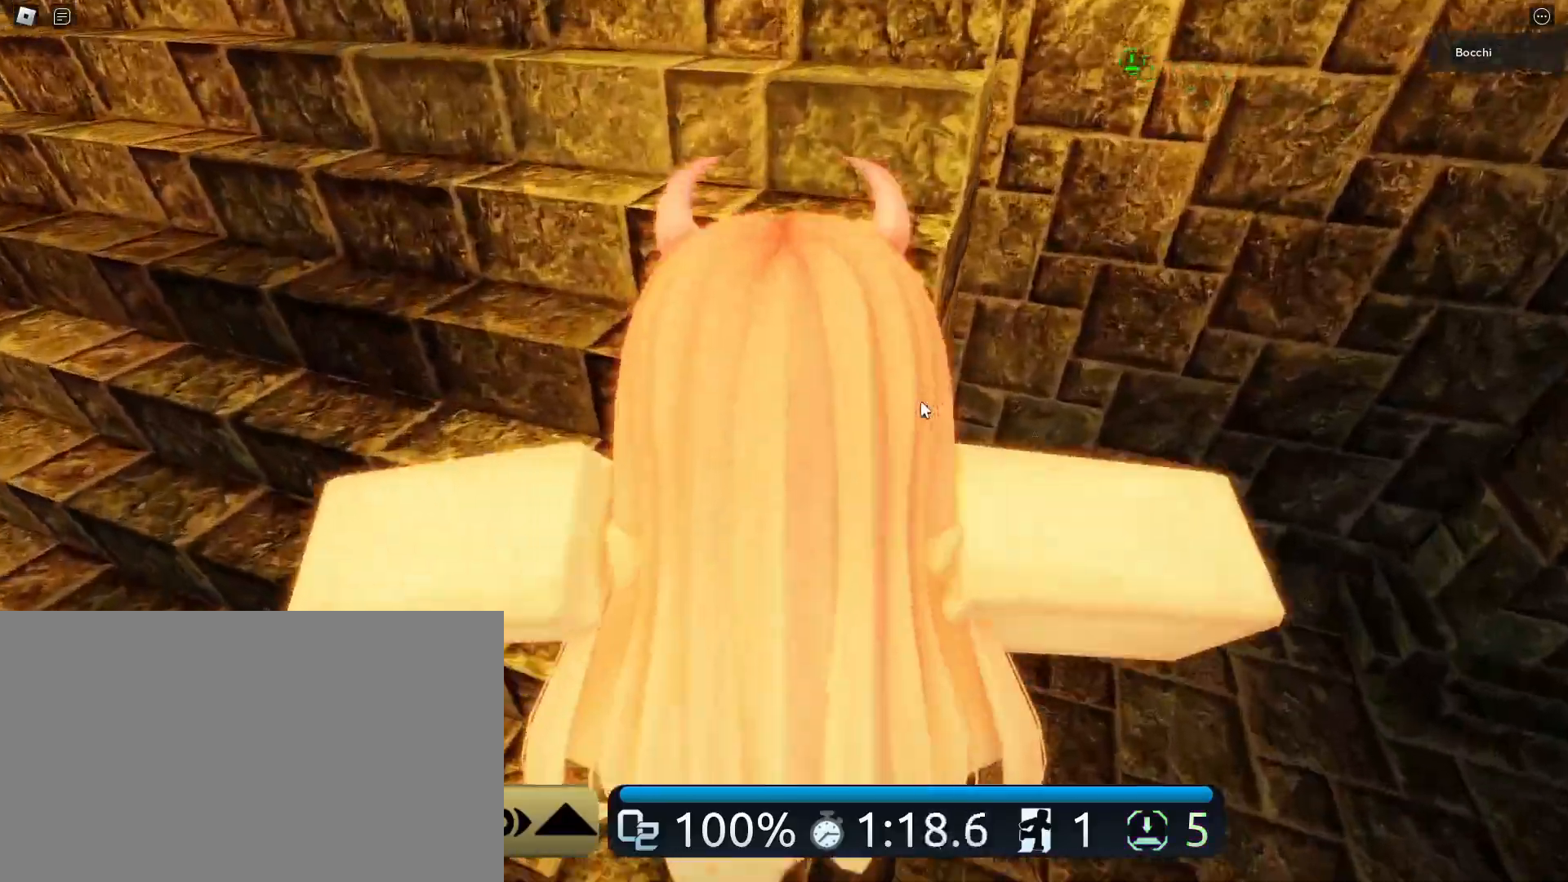
{"keys": ["w"], "mouse": ["right"], "events": [[367, "space", "up"]]}
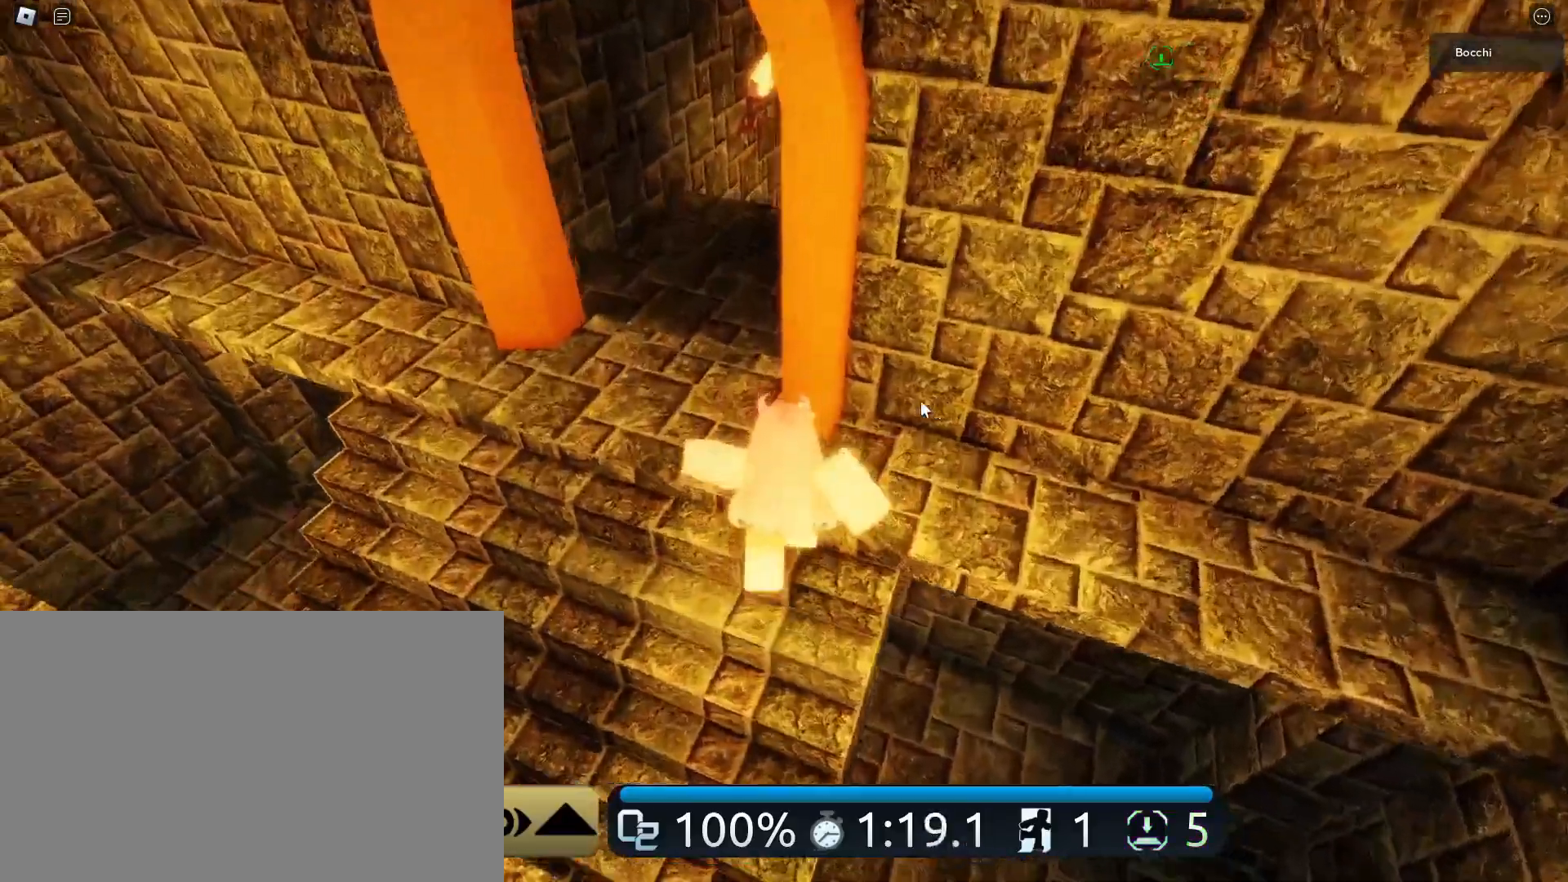
{"keys": ["w"], "mouse": ["right"], "events": []}
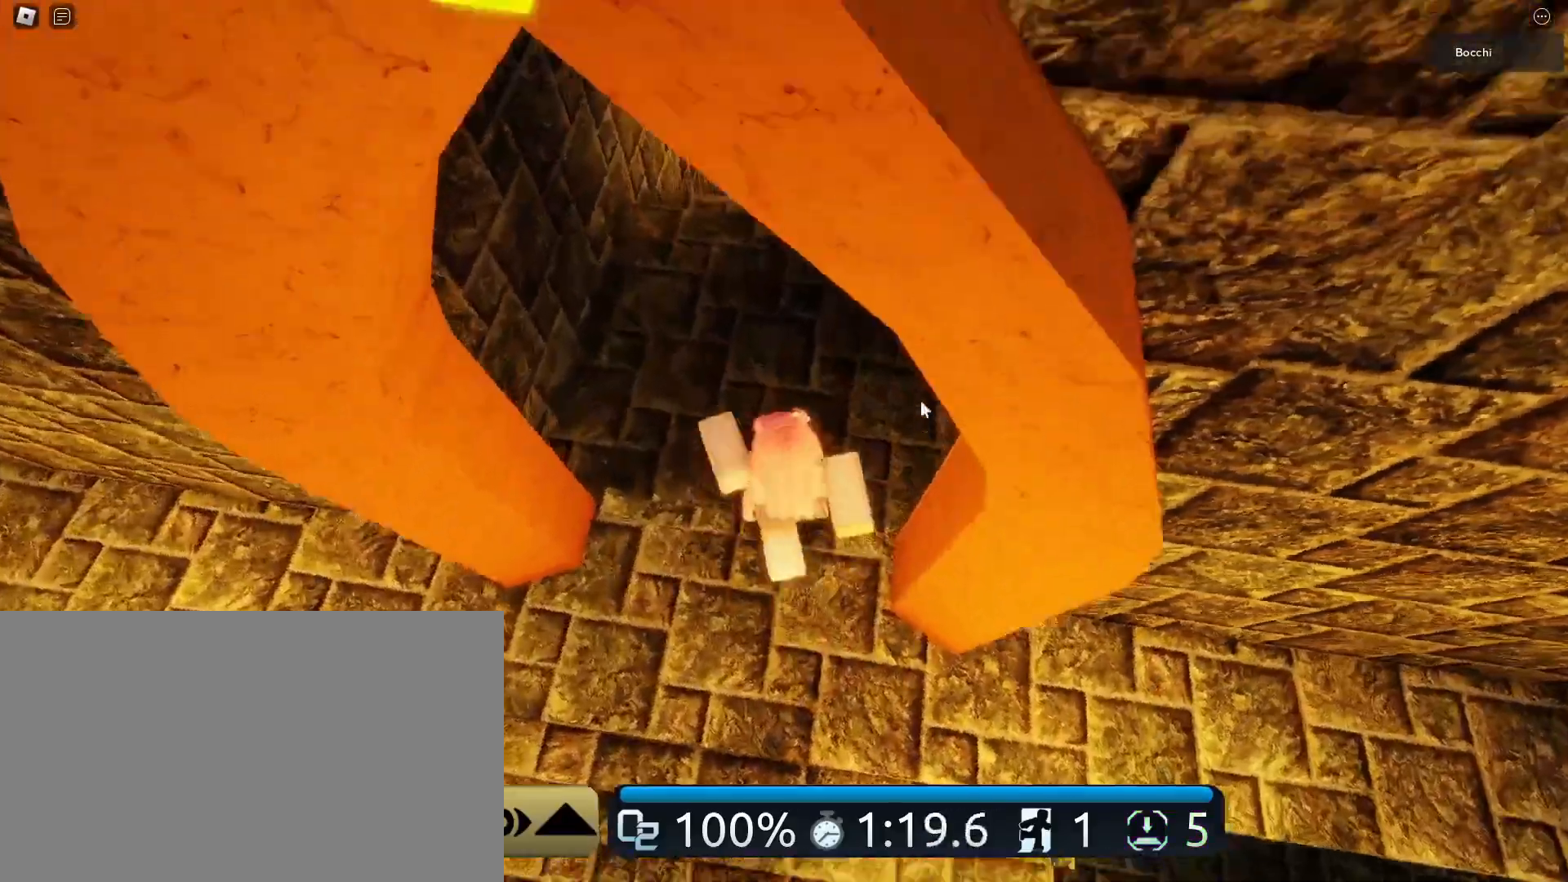
{"keys": ["w"], "mouse": ["right"], "events": []}
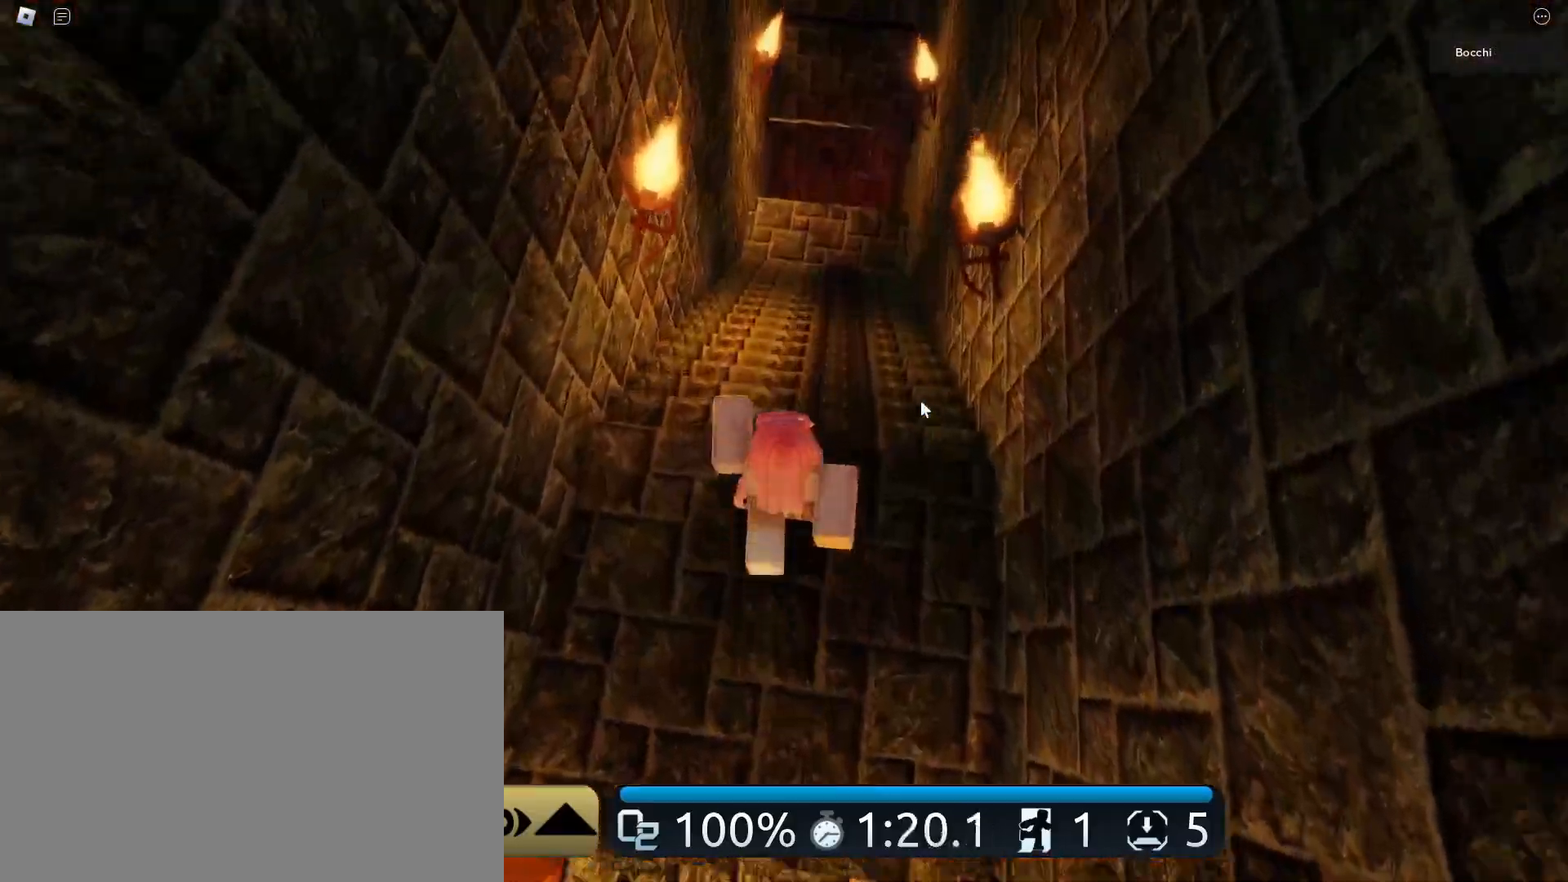
{"keys": ["w"], "mouse": ["right"], "events": [[233, "space", "down"], [433, "space", "up"]]}
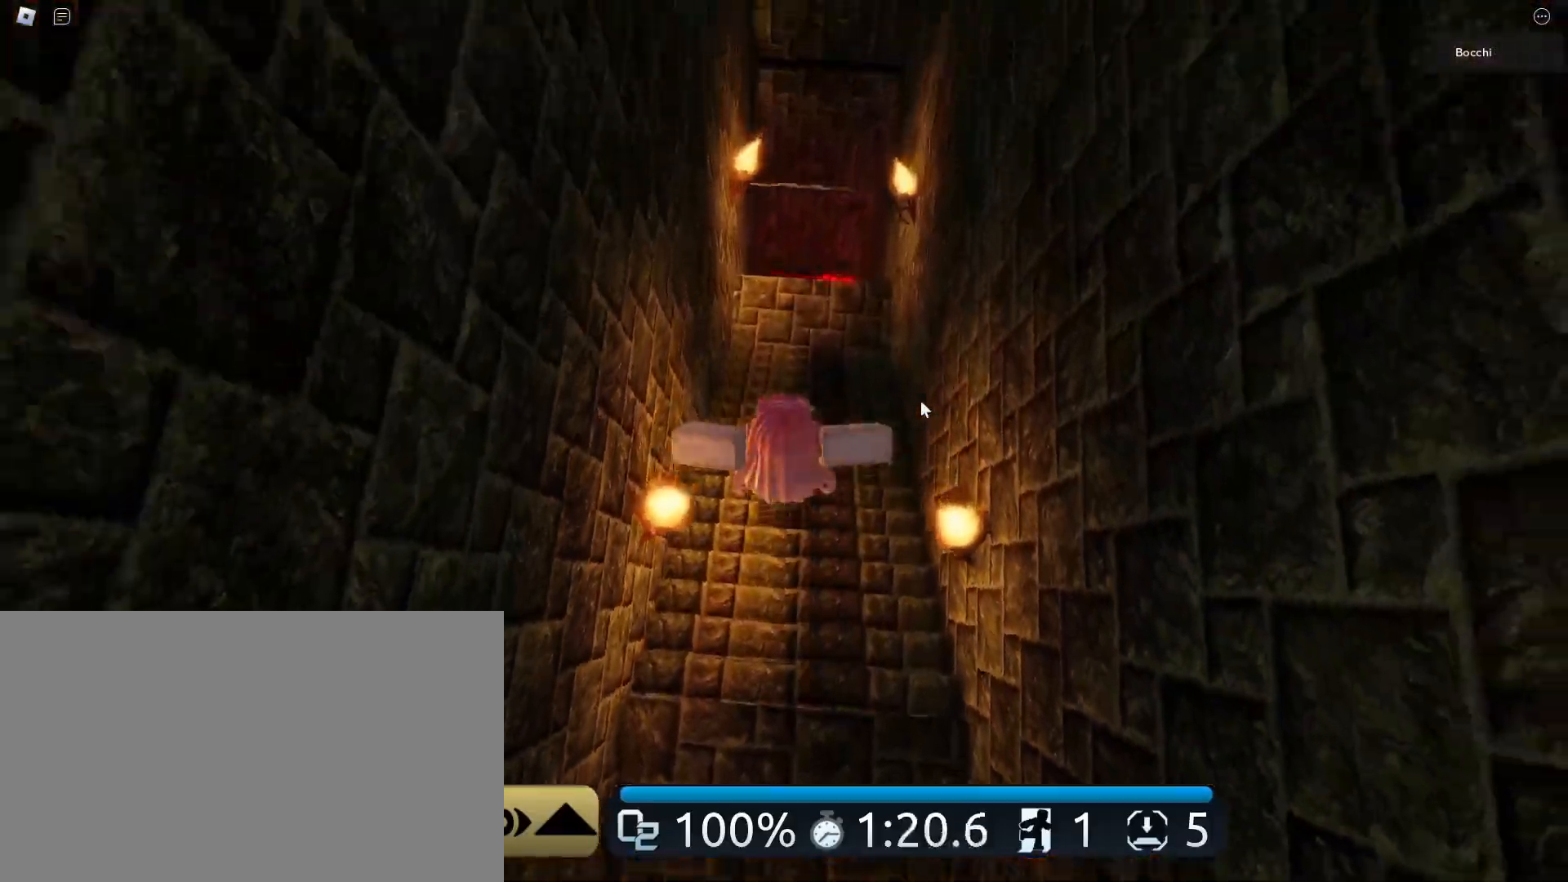
{"keys": ["w"], "mouse": ["right"], "events": []}
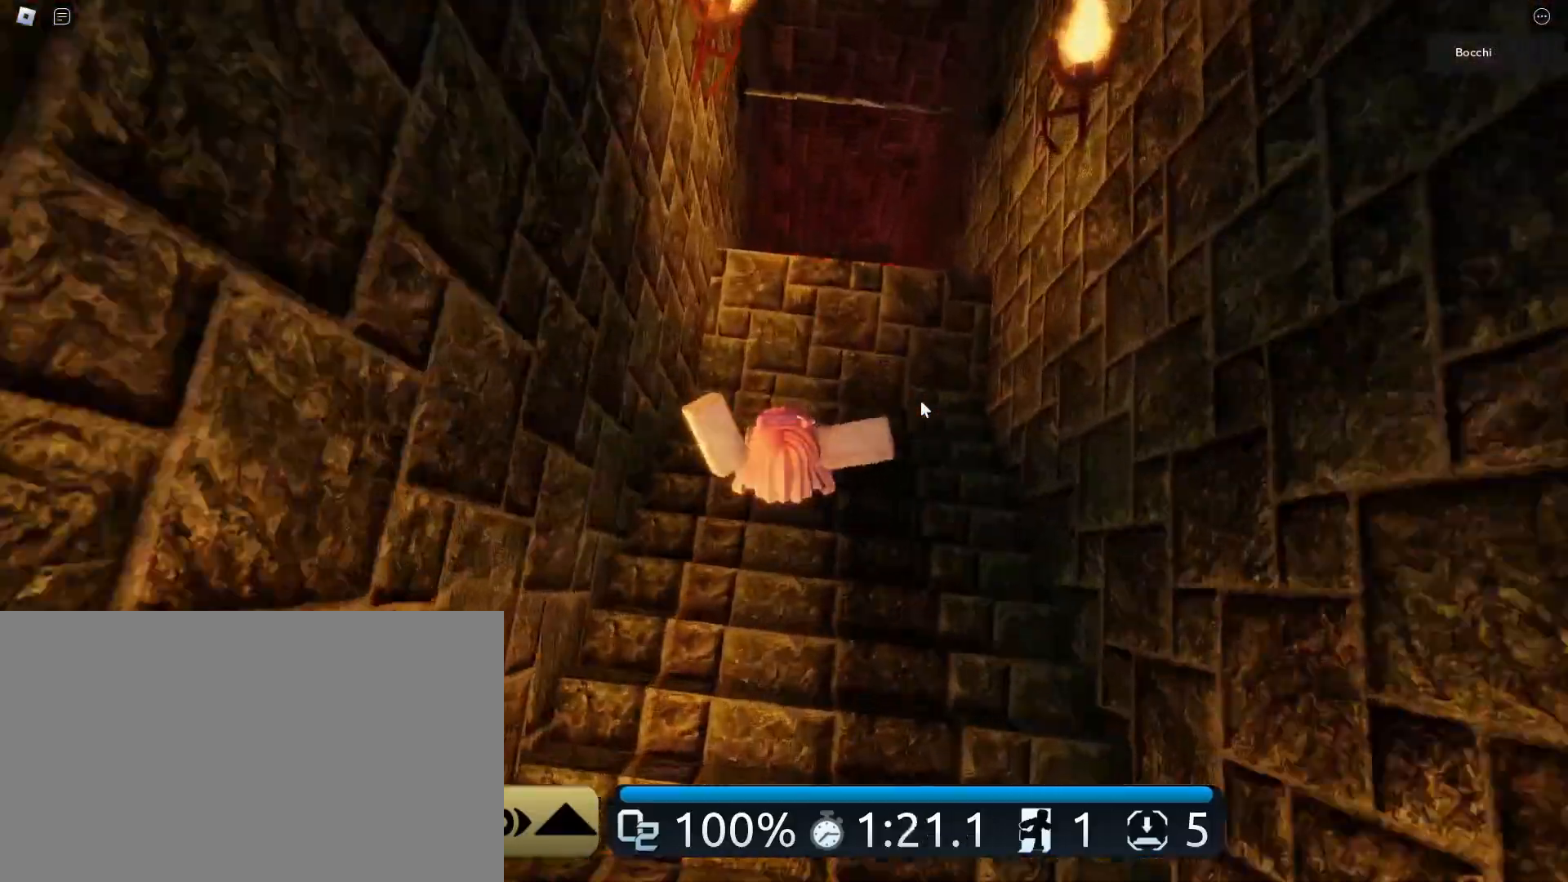
{"keys": ["w"], "mouse": ["right"], "events": []}
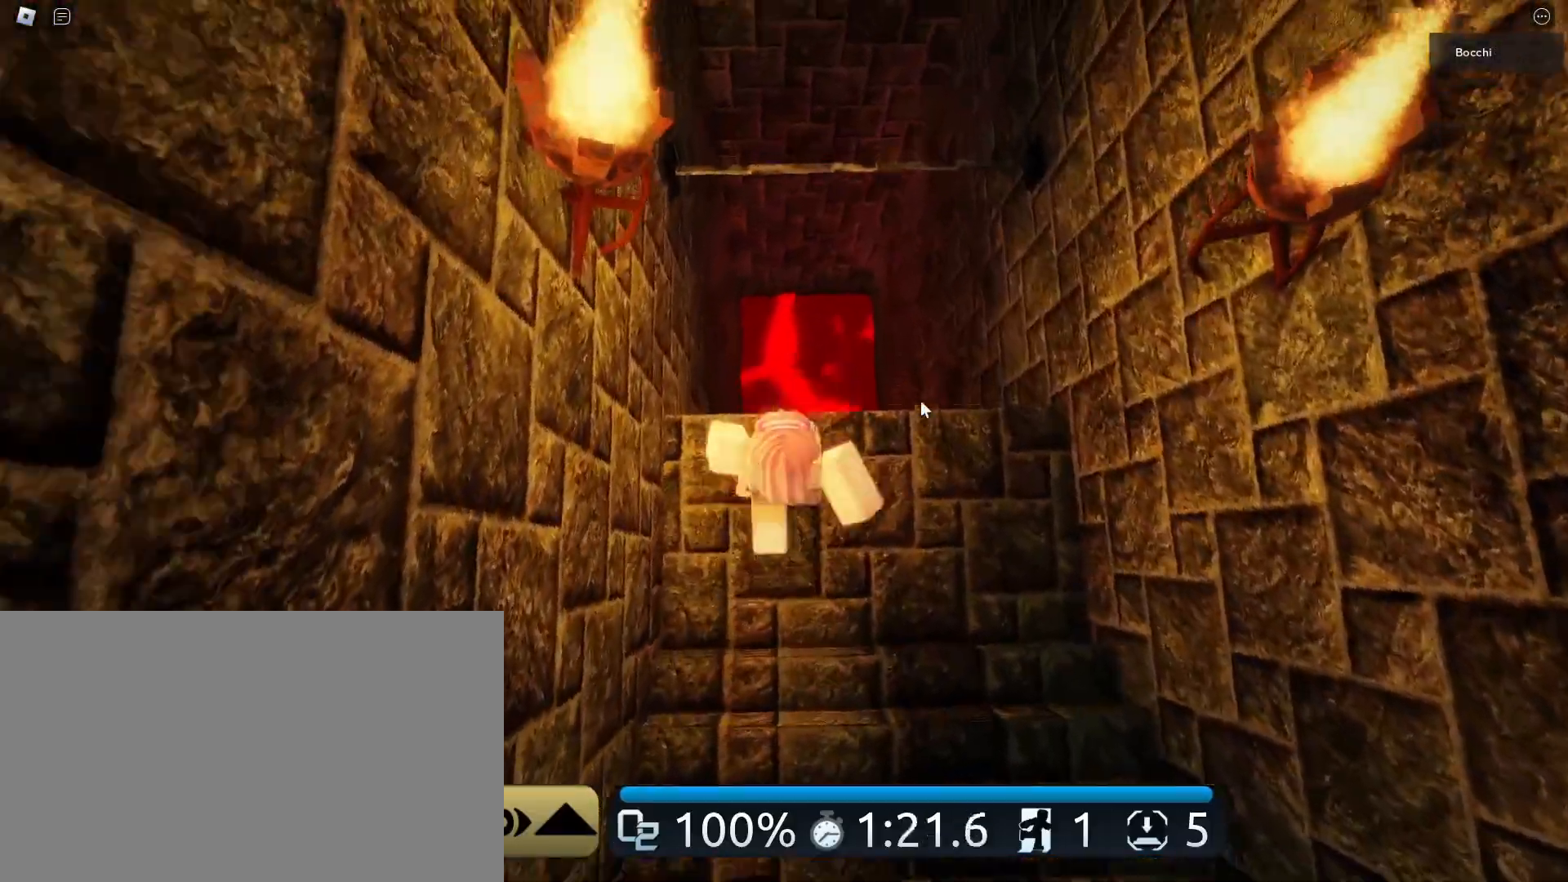
{"keys": ["w"], "mouse": ["right"], "events": [[83, "space", "down"], [233, "space", "up"]]}